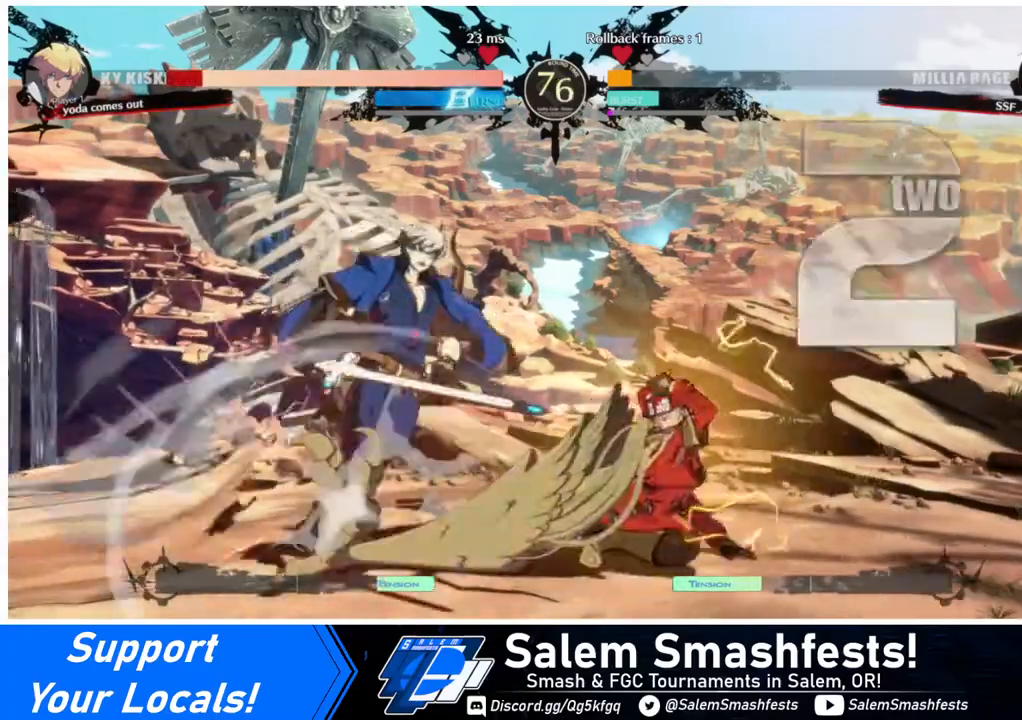
Gameplay with a controller (arcade stick); each line is a JSON object with the inputs held at the frame after it. "events" lists button and stick changes between this image and that frame as [ms after this image, input, new state], when the widget could be followed in between. Not read: L3 R3.
{"buttons": [], "events": [[40, "DPAD_DOWN", "up"], [80, "R1", "down"], [160, "DPAD_LEFT", "up"], [200, "R1", "up"]]}
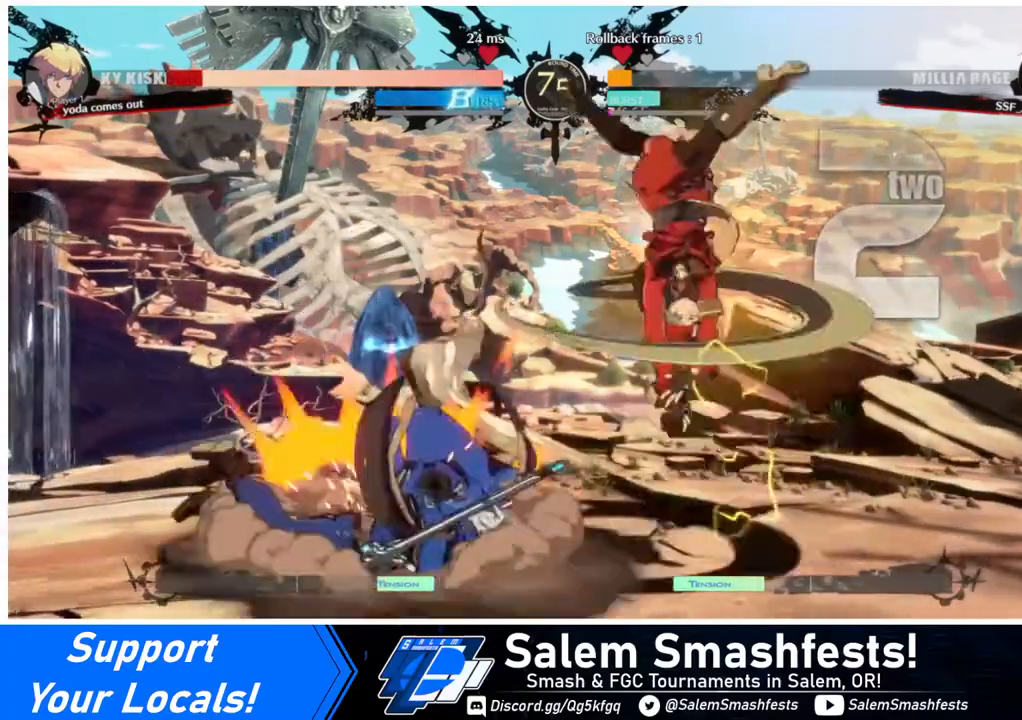
{"buttons": [], "events": []}
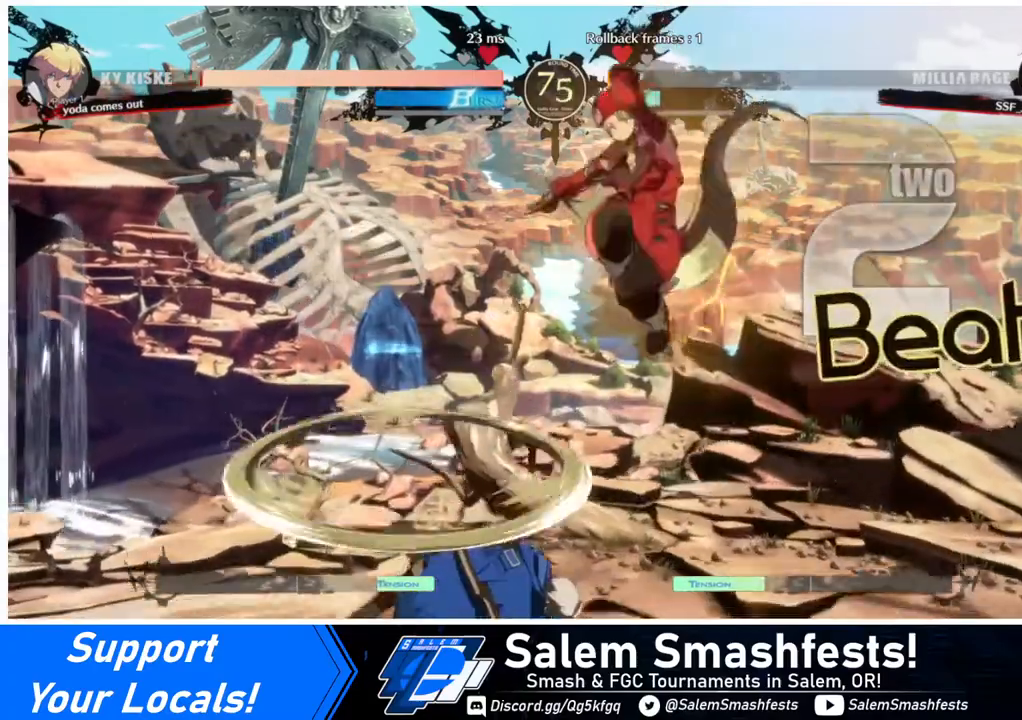
{"buttons": [], "events": [[120, "L1", "down"], [200, "L1", "up"], [320, "R1", "down"], [440, "R1", "up"]]}
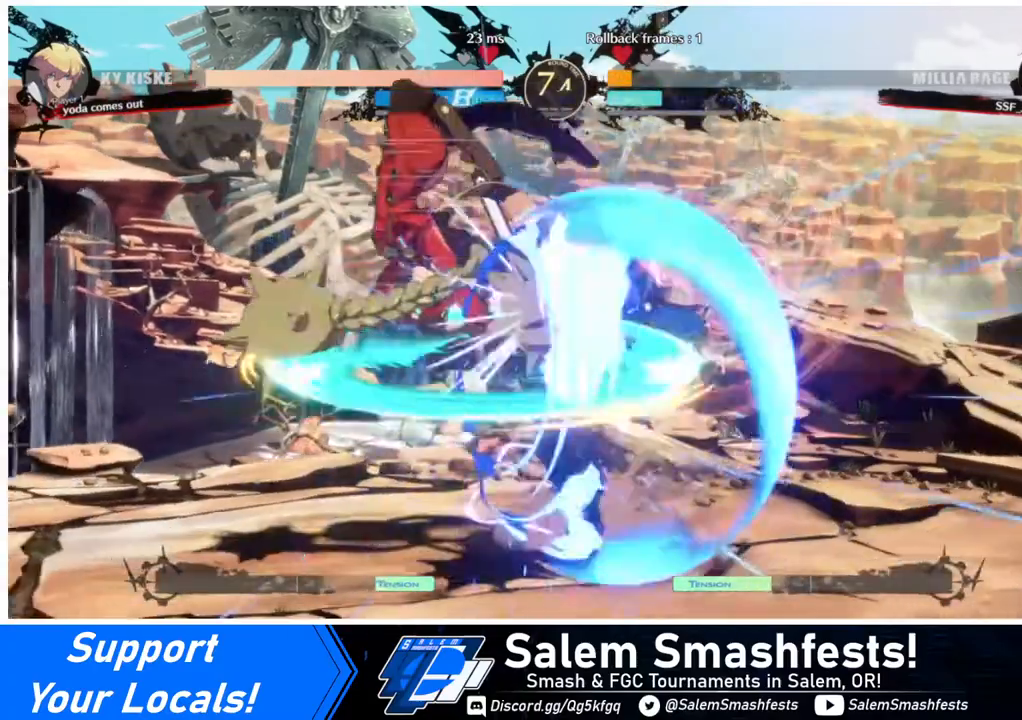
{"buttons": ["TRIANGLE"], "events": [[240, "DPAD_RIGHT", "down"], [320, "DPAD_RIGHT", "up"], [440, "TRIANGLE", "down"]]}
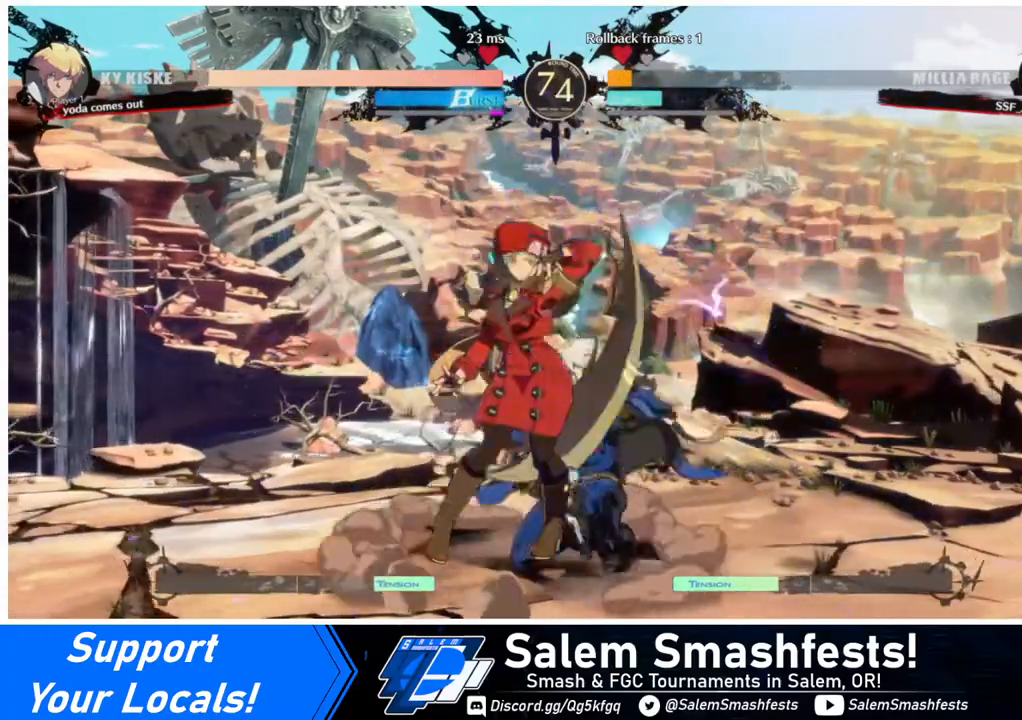
{"buttons": ["DPAD_DOWN"], "events": [[40, "TRIANGLE", "up"], [480, "DPAD_DOWN", "down"]]}
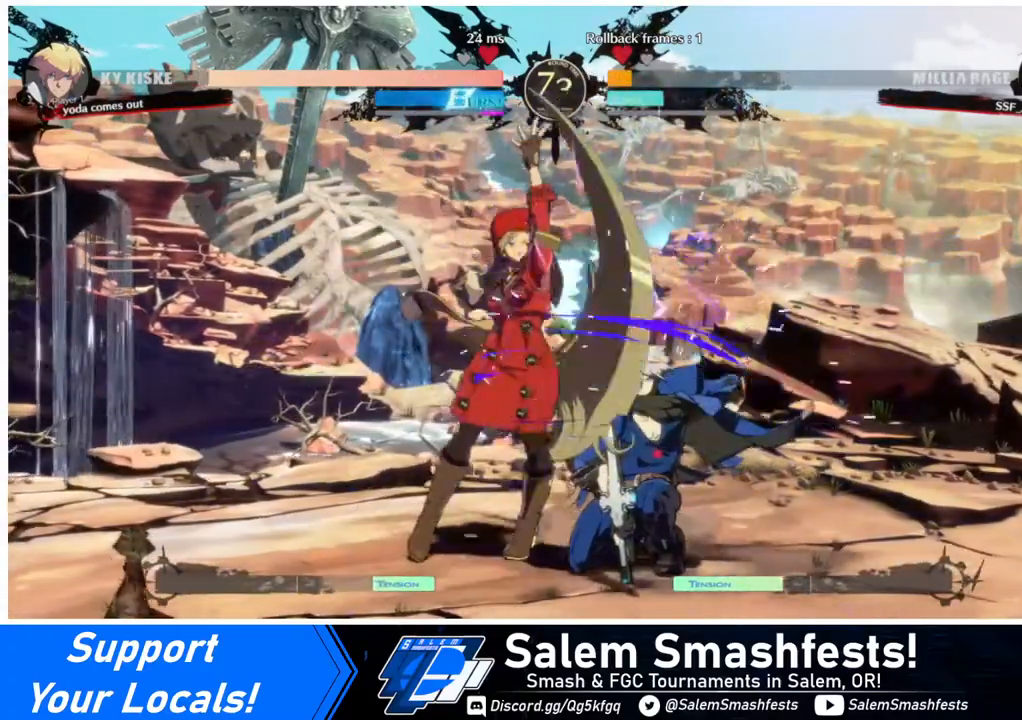
{"buttons": ["R1"], "events": [[160, "TRIANGLE", "down"], [240, "DPAD_DOWN", "up"], [240, "TRIANGLE", "up"], [440, "R1", "down"]]}
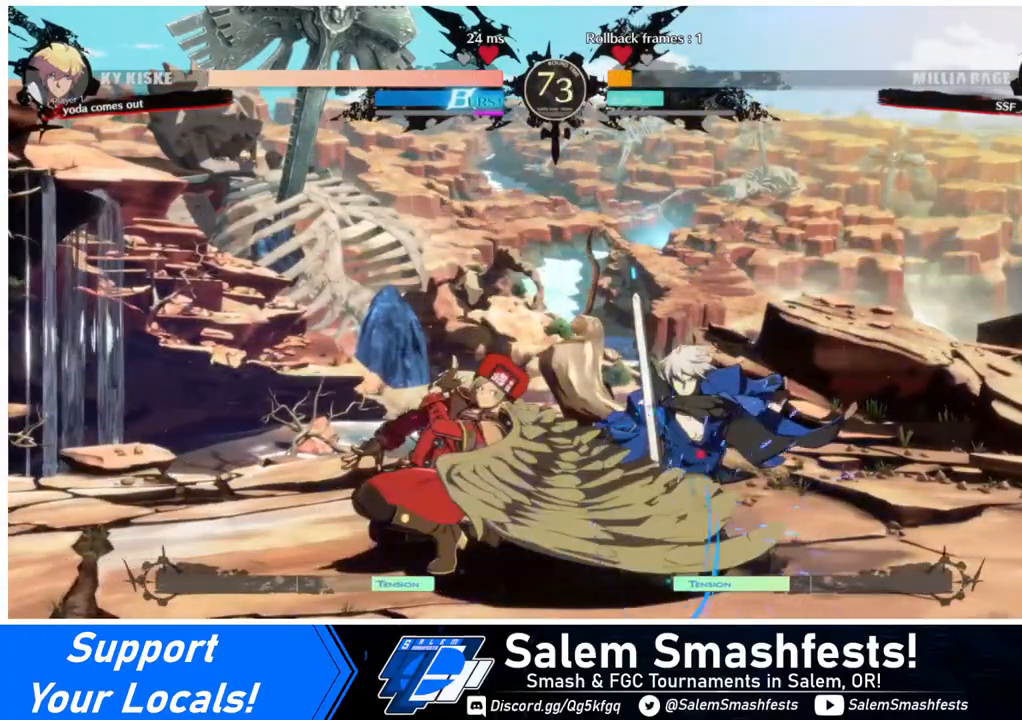
{"buttons": ["DPAD_DOWN"], "events": [[120, "R1", "up"], [440, "DPAD_DOWN", "down"]]}
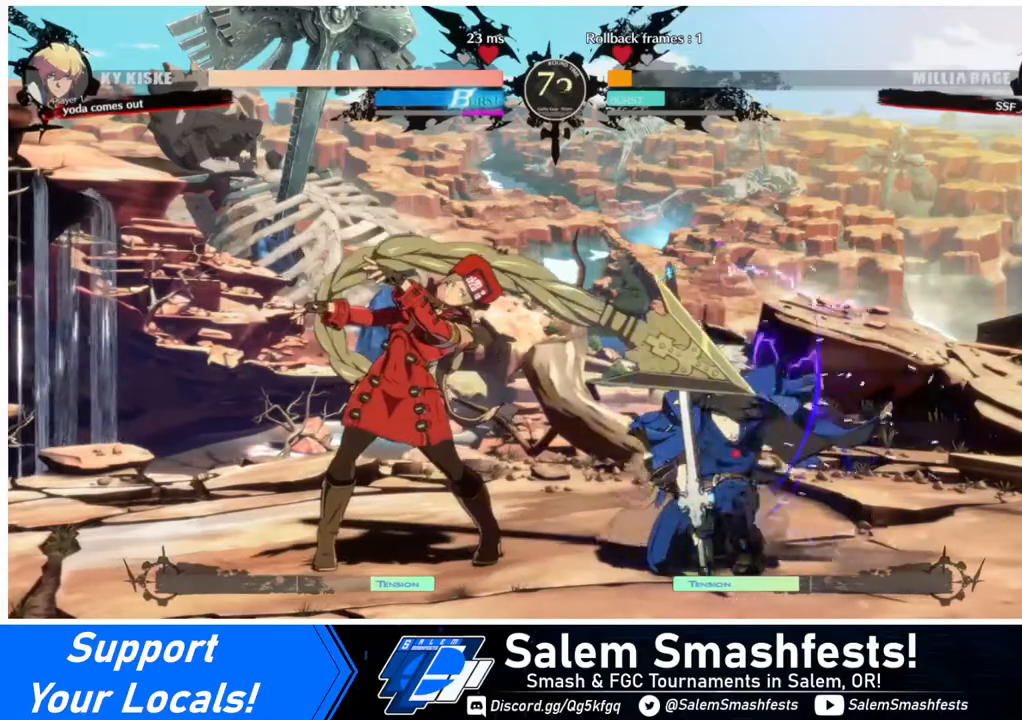
{"buttons": [], "events": [[40, "DPAD_DOWN", "up"], [40, "DPAD_RIGHT", "down"], [80, "TRIANGLE", "down"], [160, "DPAD_RIGHT", "up"], [160, "TRIANGLE", "up"]]}
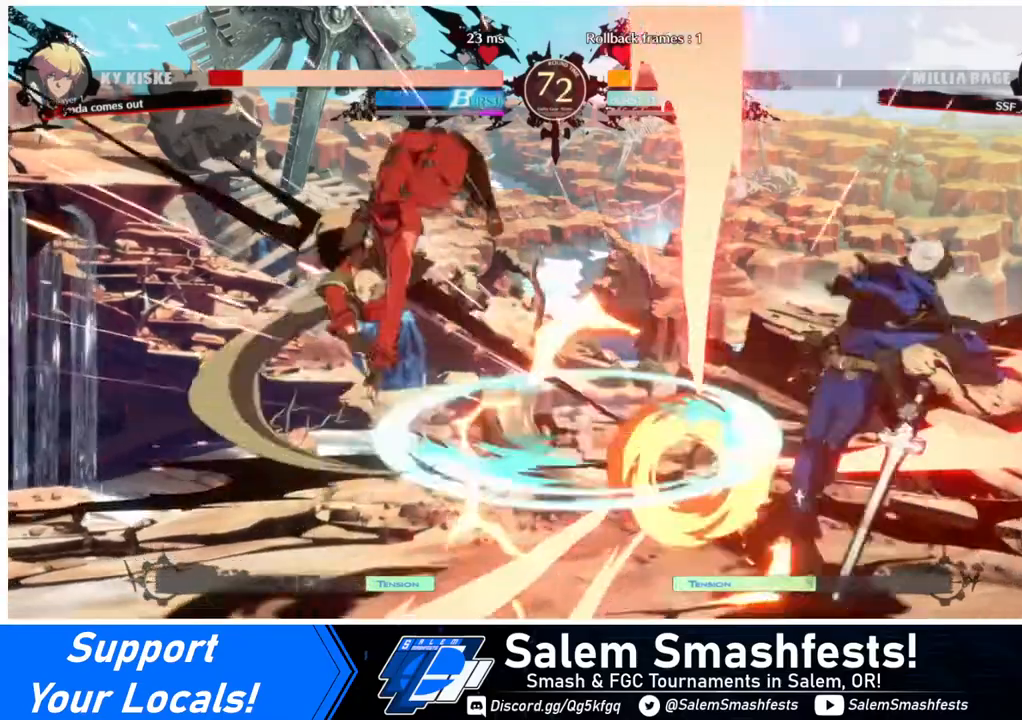
{"buttons": ["DPAD_RIGHT"], "events": [[200, "DPAD_LEFT", "down"], [320, "DPAD_LEFT", "up"], [320, "DPAD_RIGHT", "down"], [400, "DPAD_RIGHT", "up"], [480, "DPAD_RIGHT", "down"]]}
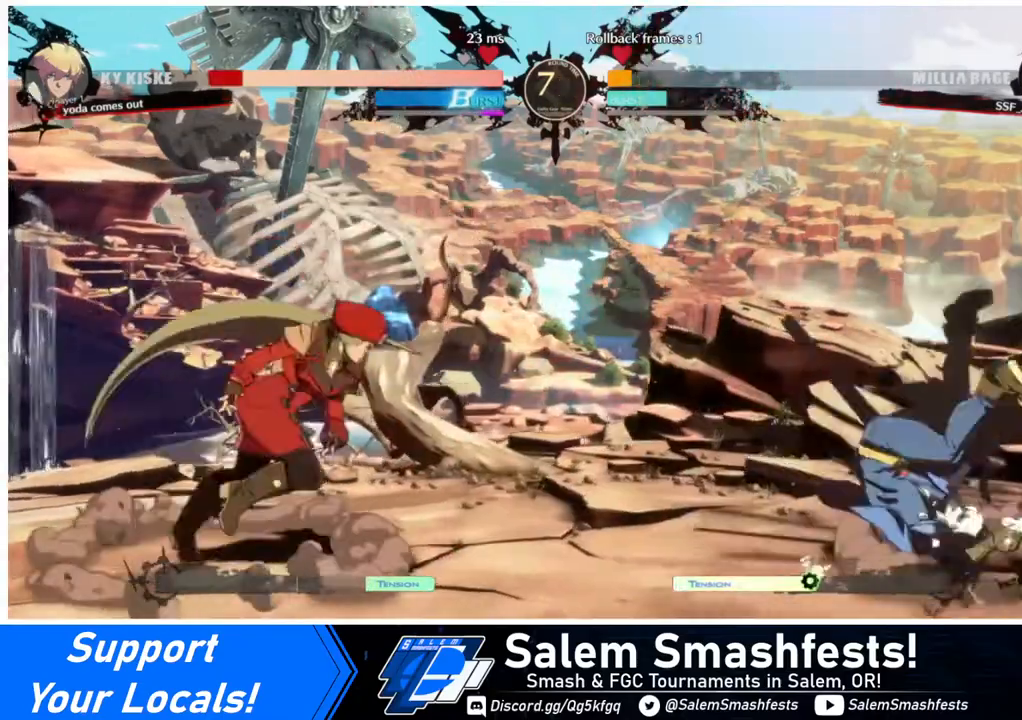
{"buttons": ["SQUARE"], "events": [[440, "DPAD_RIGHT", "up"], [440, "SQUARE", "down"]]}
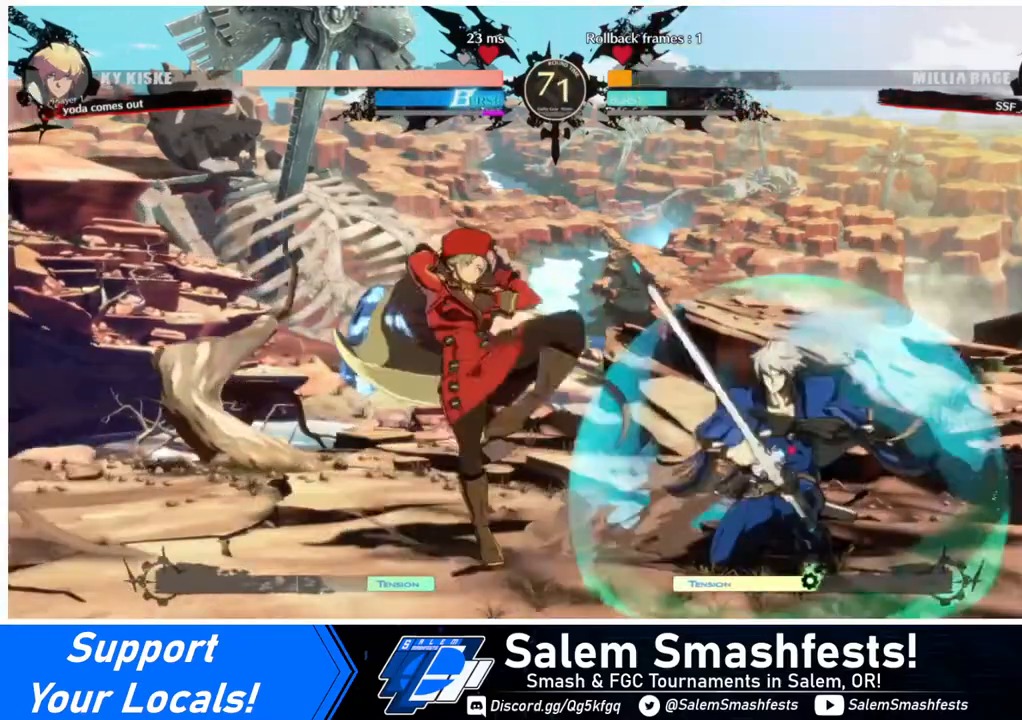
{"buttons": [], "events": [[40, "SQUARE", "up"], [440, "DPAD_RIGHT", "down"], [480, "DPAD_RIGHT", "up"]]}
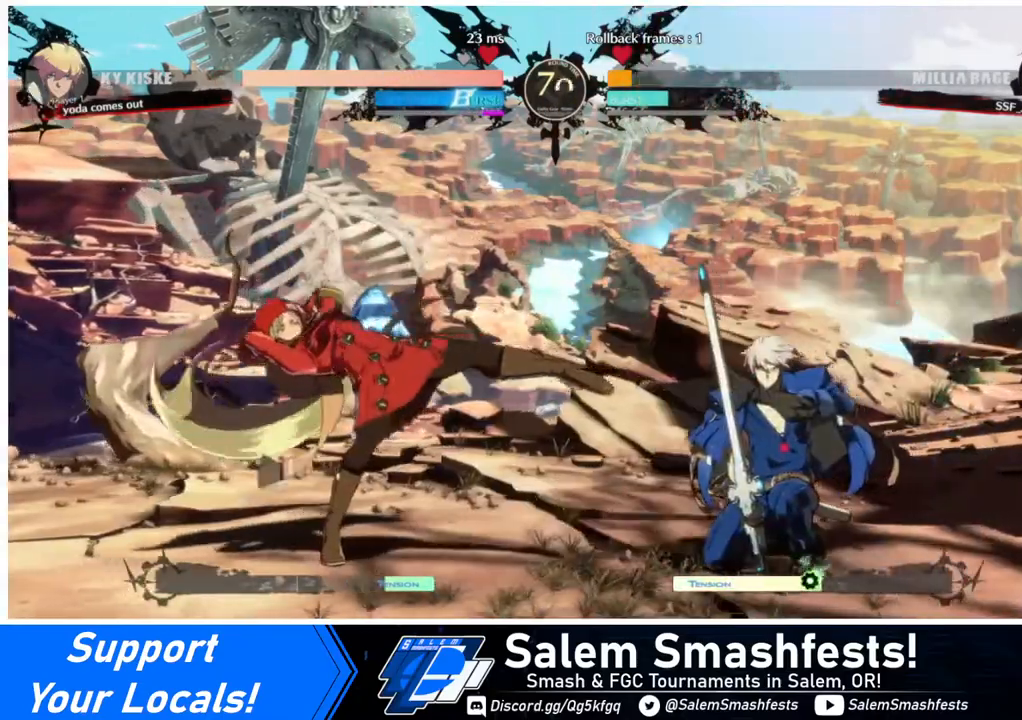
{"buttons": [], "events": [[40, "DPAD_RIGHT", "down"], [200, "DPAD_RIGHT", "up"], [240, "SQUARE", "down"], [280, "SQUARE", "up"]]}
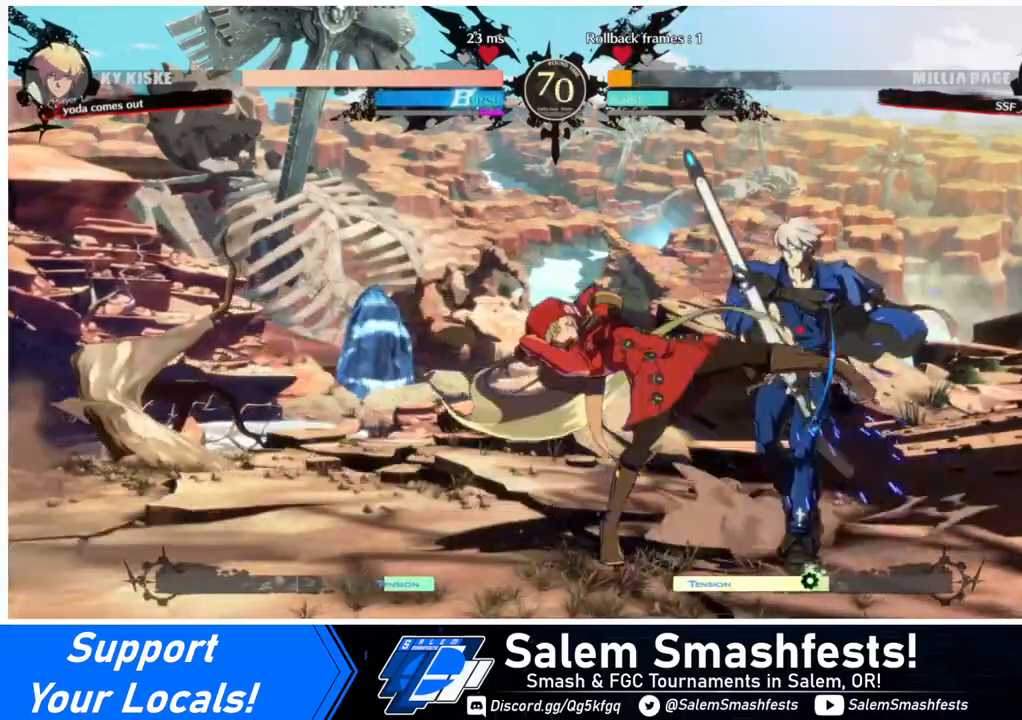
{"buttons": ["R2", "DPAD_DOWN"], "events": [[120, "SQUARE", "down"], [200, "SQUARE", "up"], [240, "DPAD_DOWN", "down"], [400, "R2", "down"]]}
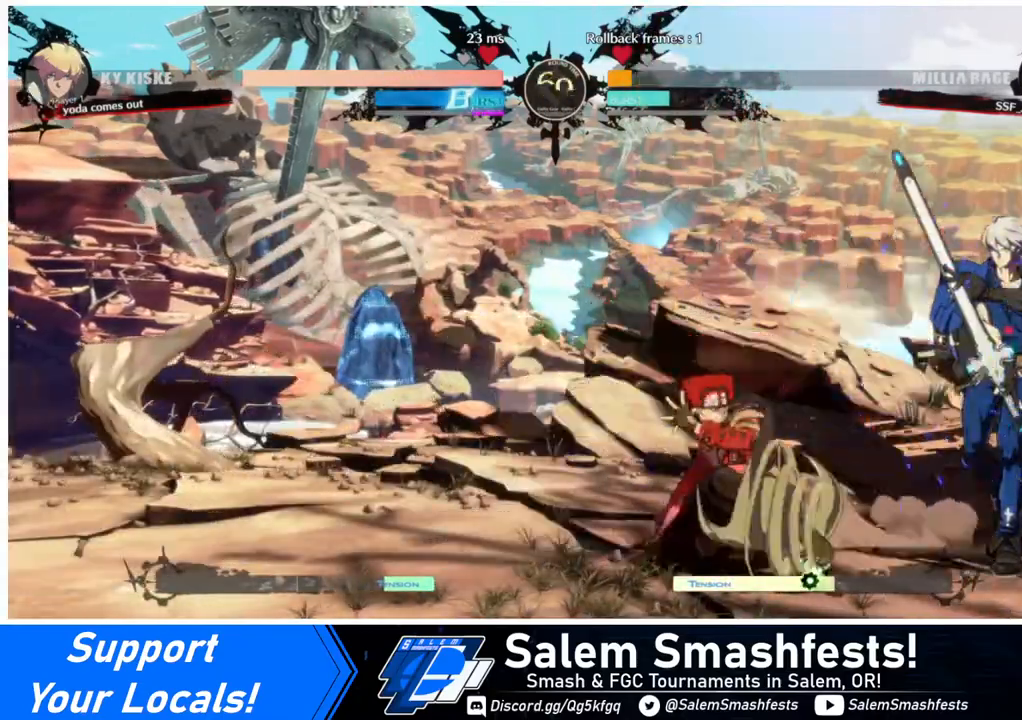
{"buttons": ["TRIANGLE", "DPAD_RIGHT"], "events": [[40, "DPAD_DOWN", "up"], [40, "R2", "up"], [320, "DPAD_DOWN", "down"], [400, "DPAD_RIGHT", "down"], [440, "DPAD_DOWN", "up"], [440, "TRIANGLE", "down"]]}
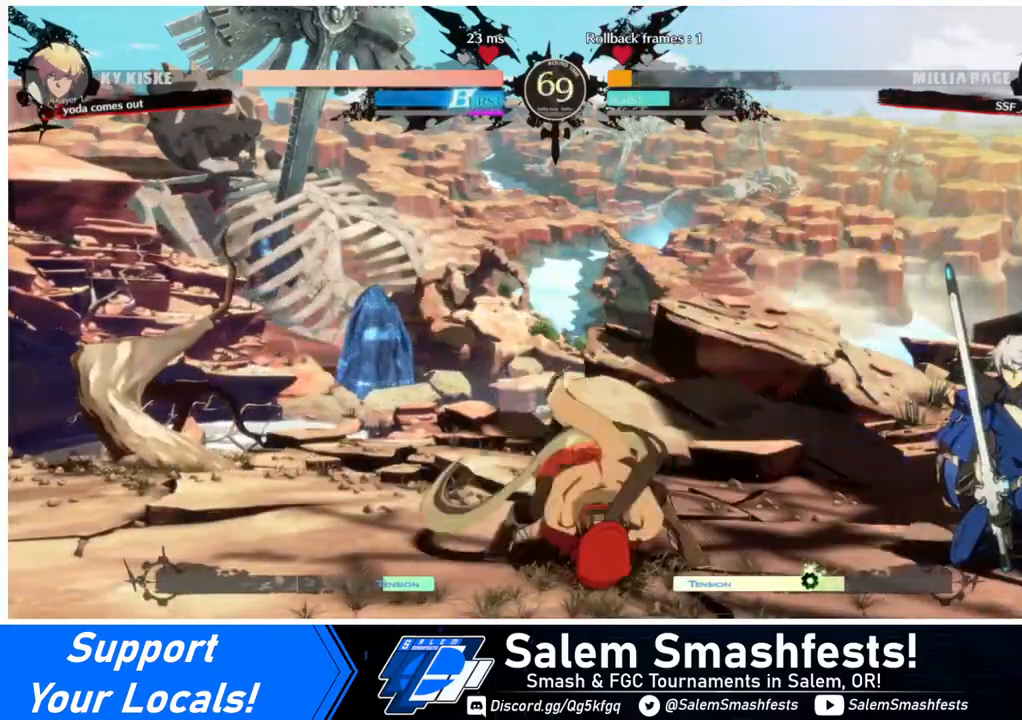
{"buttons": ["DPAD_RIGHT"], "events": [[80, "TRIANGLE", "up"], [200, "CIRCLE", "down"], [200, "L1", "down"], [480, "CIRCLE", "up"], [480, "L1", "up"]]}
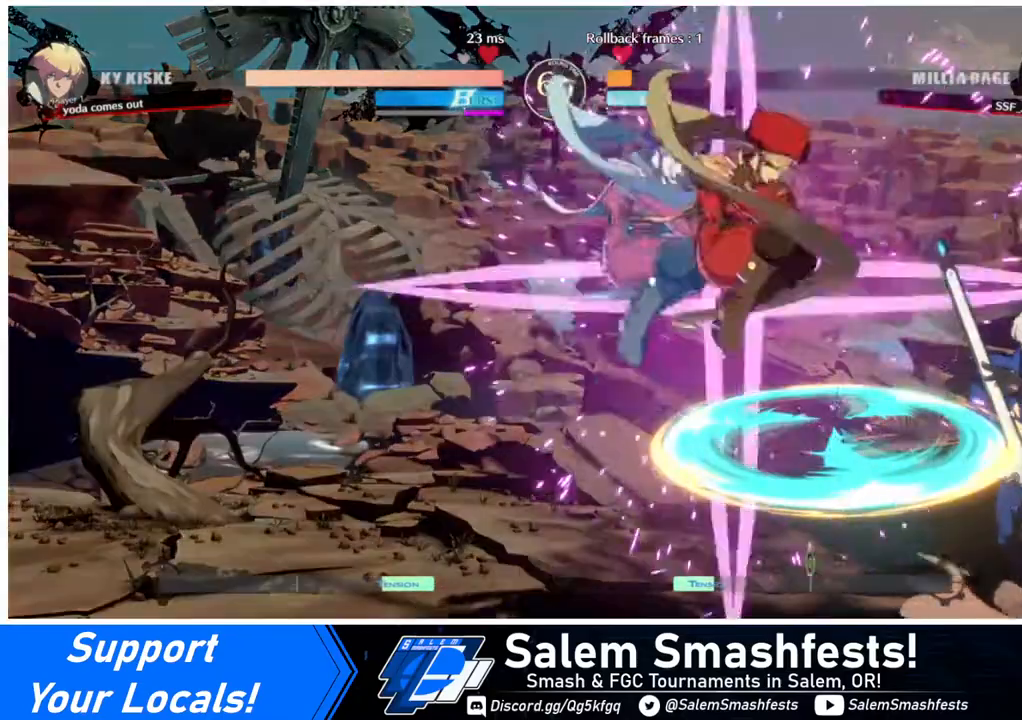
{"buttons": [], "events": [[160, "DPAD_RIGHT", "up"]]}
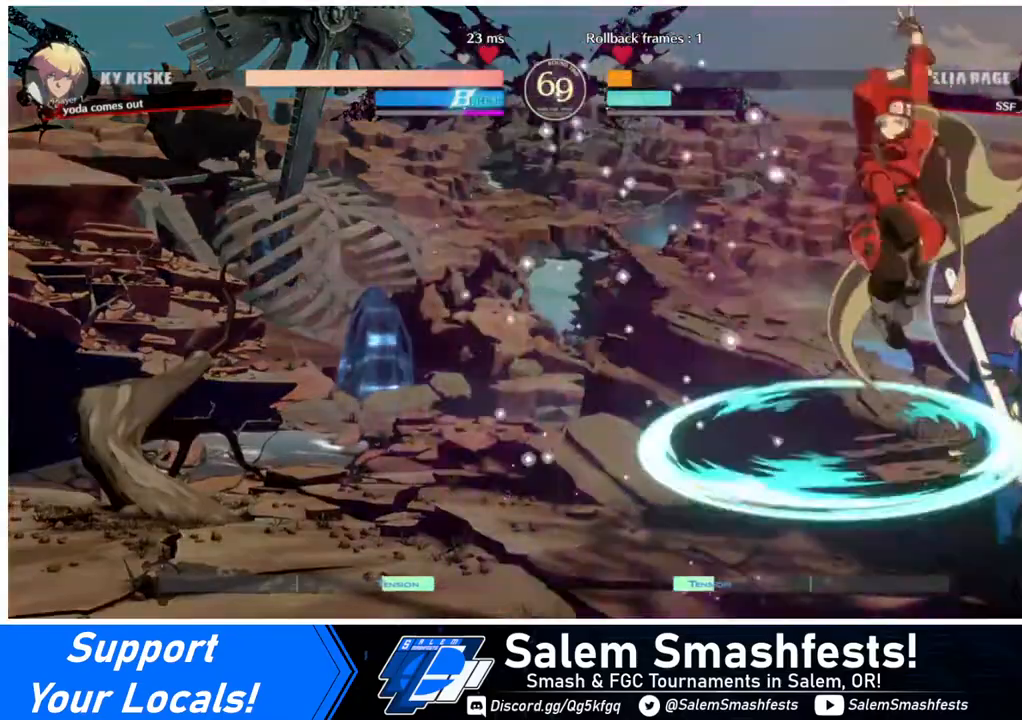
{"buttons": ["SQUARE"], "events": [[40, "SQUARE", "down"], [160, "SQUARE", "up"], [200, "L1", "down"], [360, "L1", "up"], [480, "SQUARE", "down"]]}
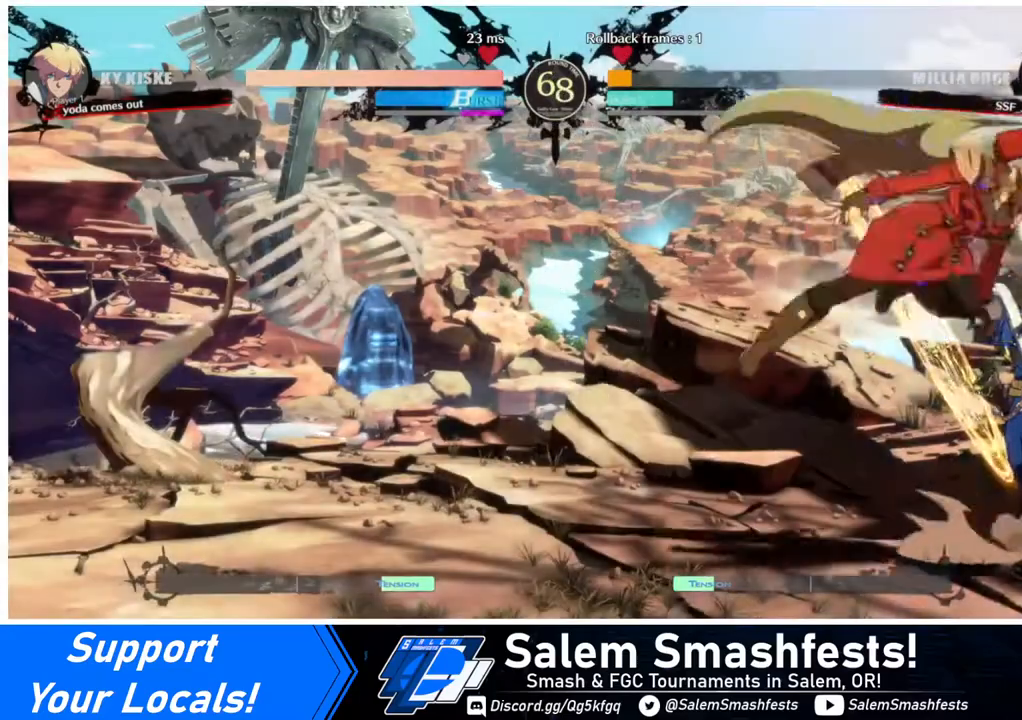
{"buttons": ["SQUARE", "DPAD_DOWN"], "events": [[120, "SQUARE", "up"], [240, "DPAD_DOWN", "down"], [440, "SQUARE", "down"]]}
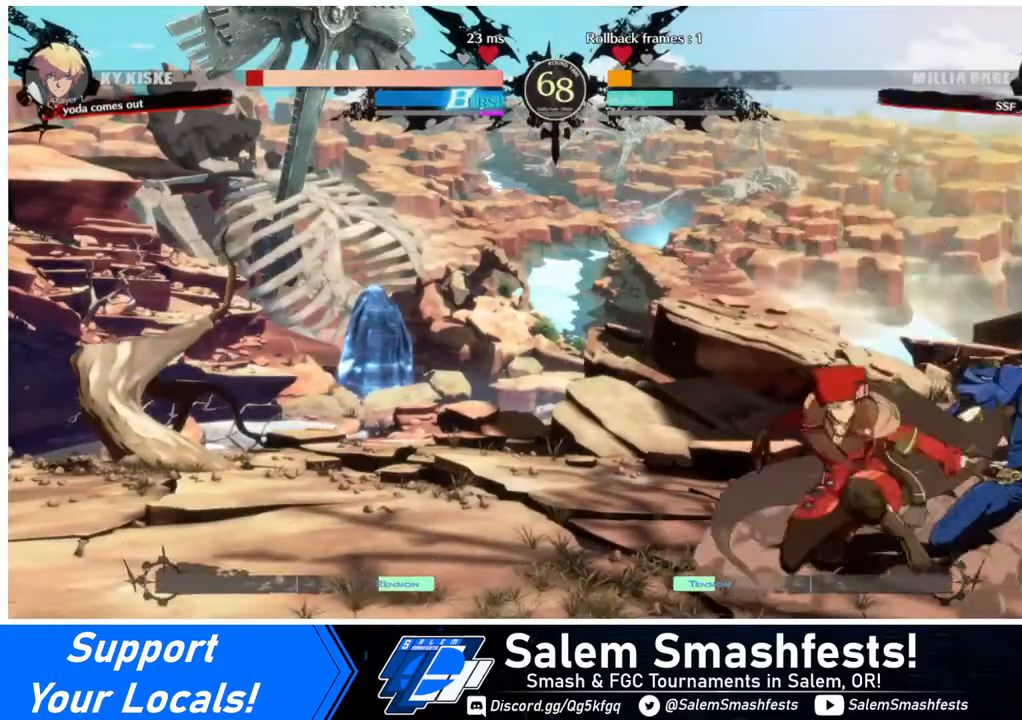
{"buttons": [], "events": [[80, "SQUARE", "up"], [120, "R2", "down"], [280, "R2", "up"], [320, "DPAD_DOWN", "up"]]}
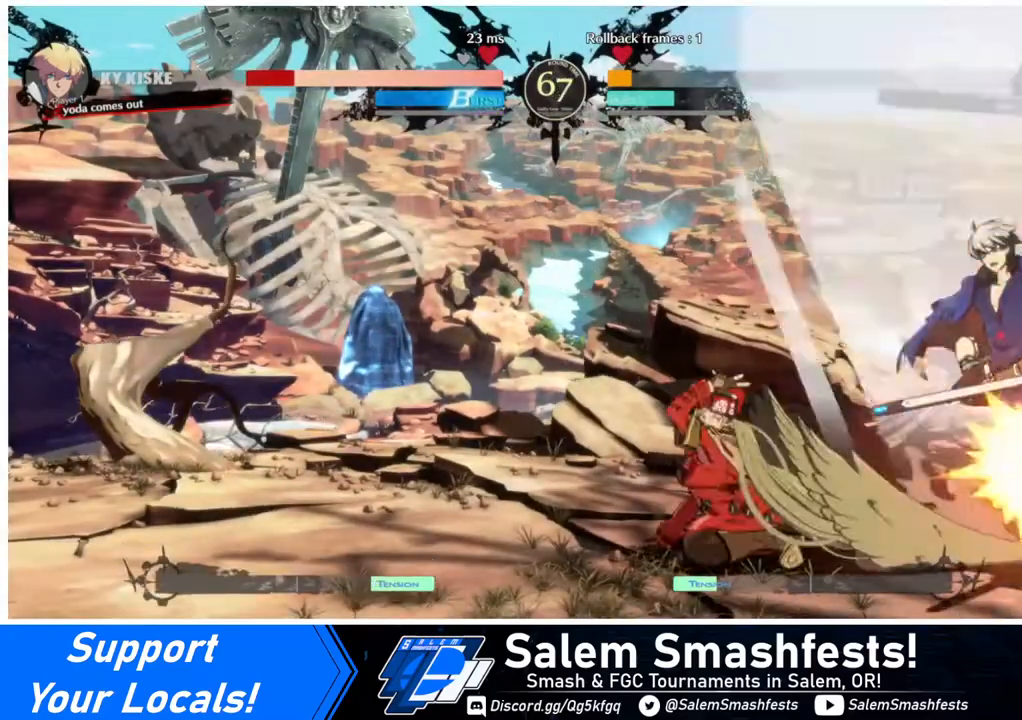
{"buttons": [], "events": [[40, "DPAD_DOWN", "down"], [80, "DPAD_DOWN", "up"], [80, "DPAD_RIGHT", "down"], [160, "R1", "down"], [280, "DPAD_RIGHT", "up"], [280, "R1", "up"]]}
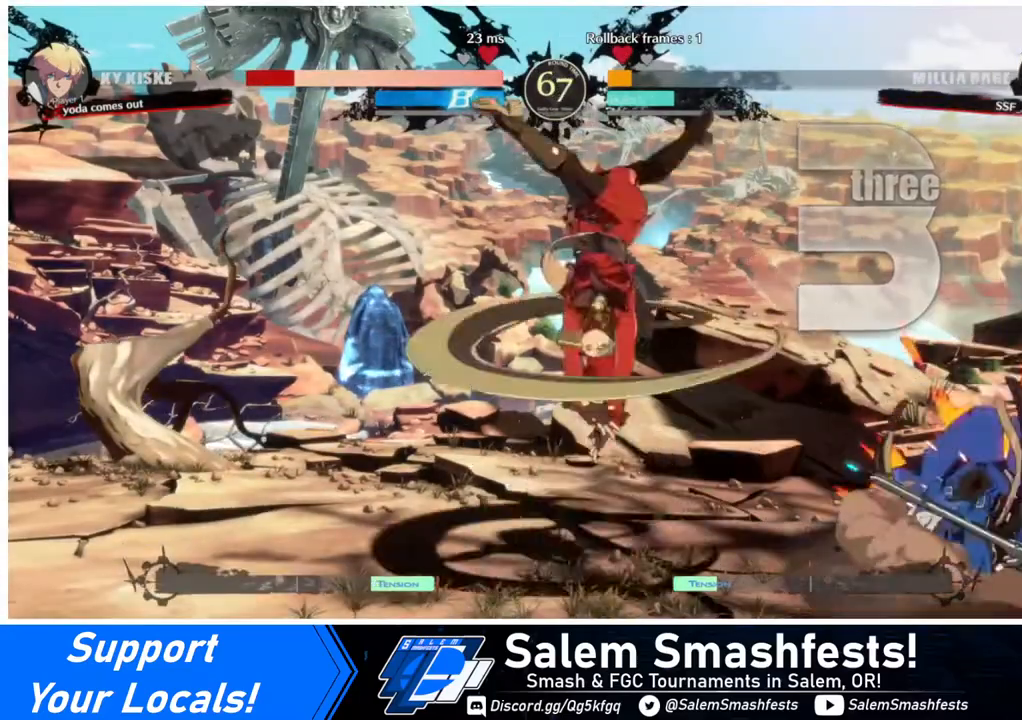
{"buttons": [], "events": []}
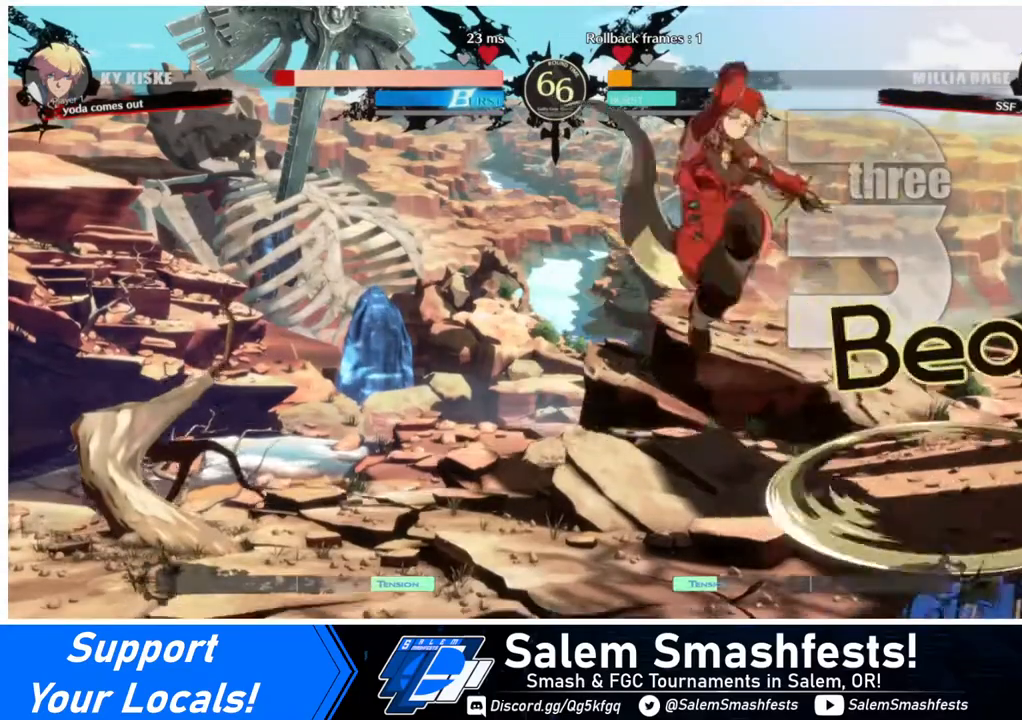
{"buttons": ["DPAD_DOWN", "DPAD_LEFT"], "events": [[40, "DPAD_DOWN", "down"], [40, "DPAD_LEFT", "down"], [320, "SQUARE", "down"], [480, "SQUARE", "up"]]}
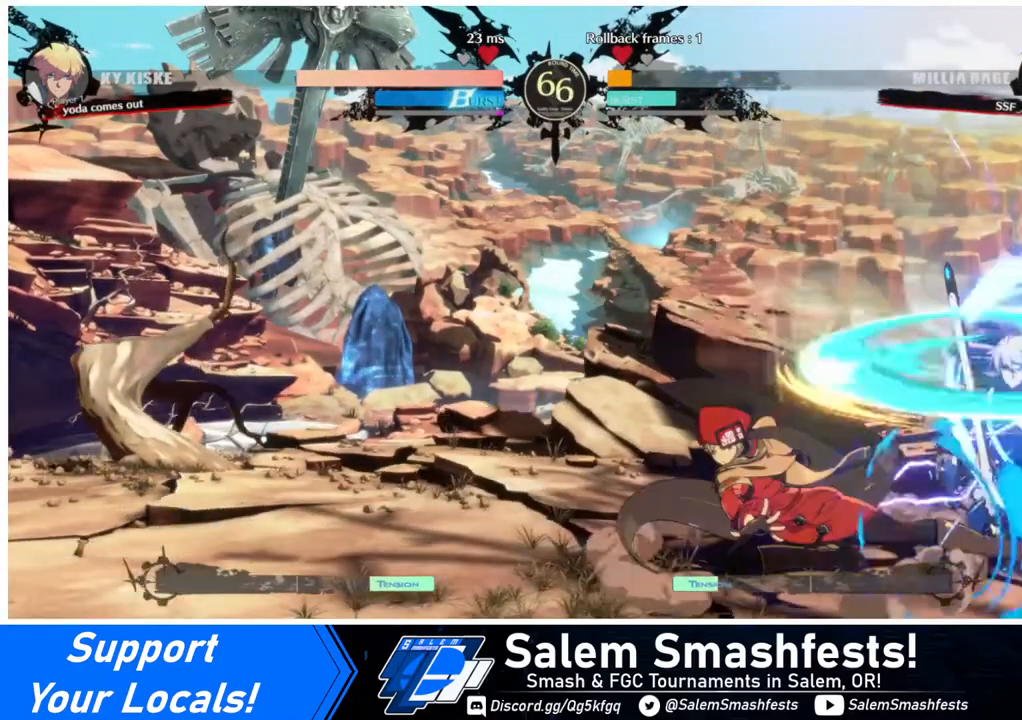
{"buttons": ["TRIANGLE"], "events": [[120, "DPAD_DOWN", "up"], [120, "DPAD_LEFT", "up"], [240, "DPAD_RIGHT", "down"], [320, "DPAD_RIGHT", "up"], [360, "DPAD_RIGHT", "down"], [440, "DPAD_RIGHT", "up"], [480, "TRIANGLE", "down"]]}
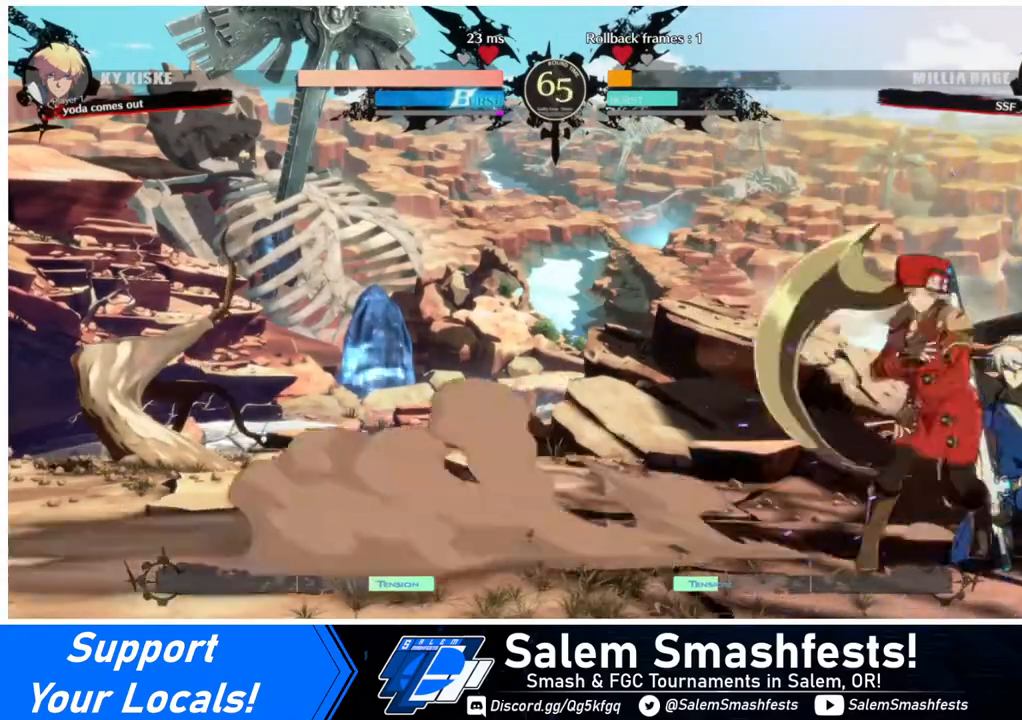
{"buttons": [], "events": [[80, "TRIANGLE", "up"]]}
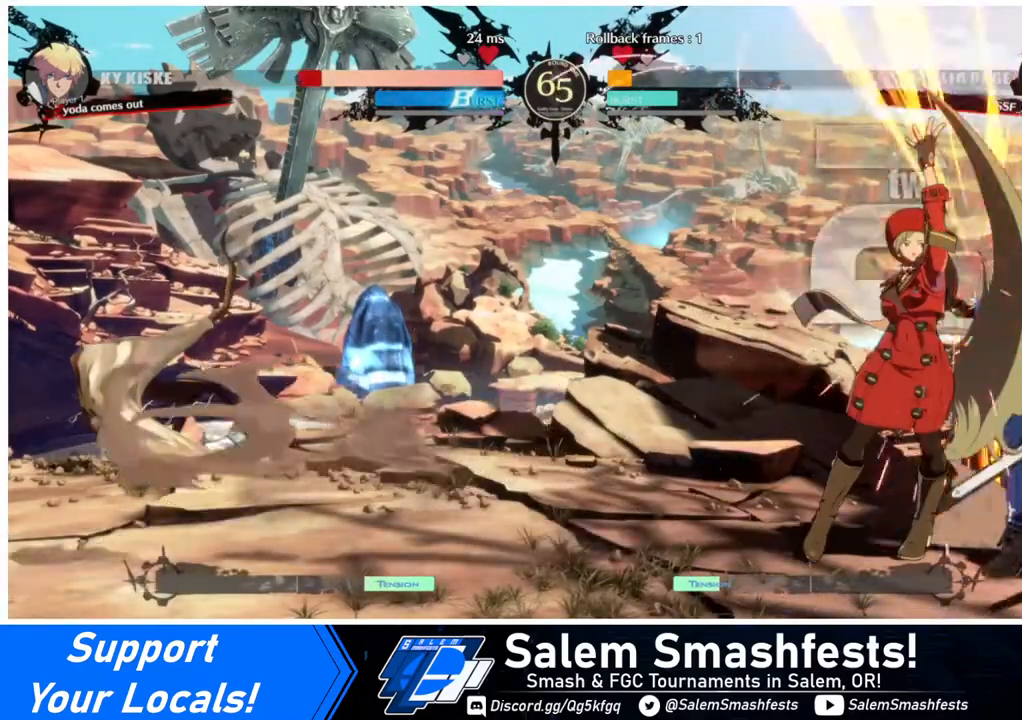
{"buttons": ["DPAD_RIGHT"], "events": [[320, "DPAD_RIGHT", "down"], [360, "DPAD_RIGHT", "up"], [400, "DPAD_RIGHT", "down"]]}
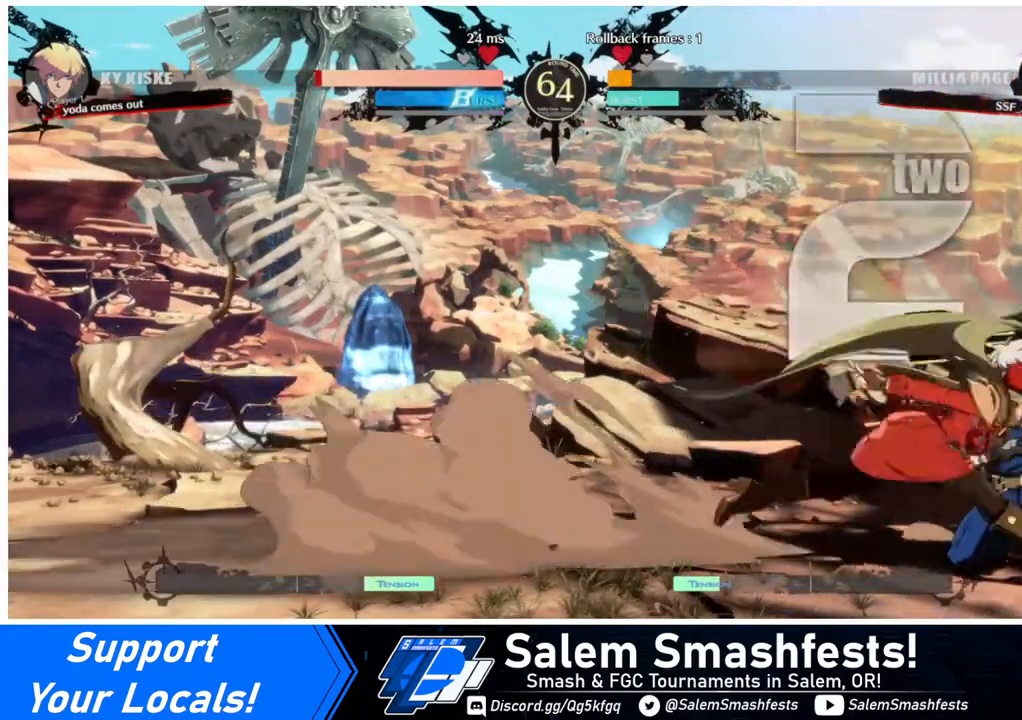
{"buttons": [], "events": [[40, "R2", "down"], [120, "R2", "up"], [360, "DPAD_RIGHT", "up"]]}
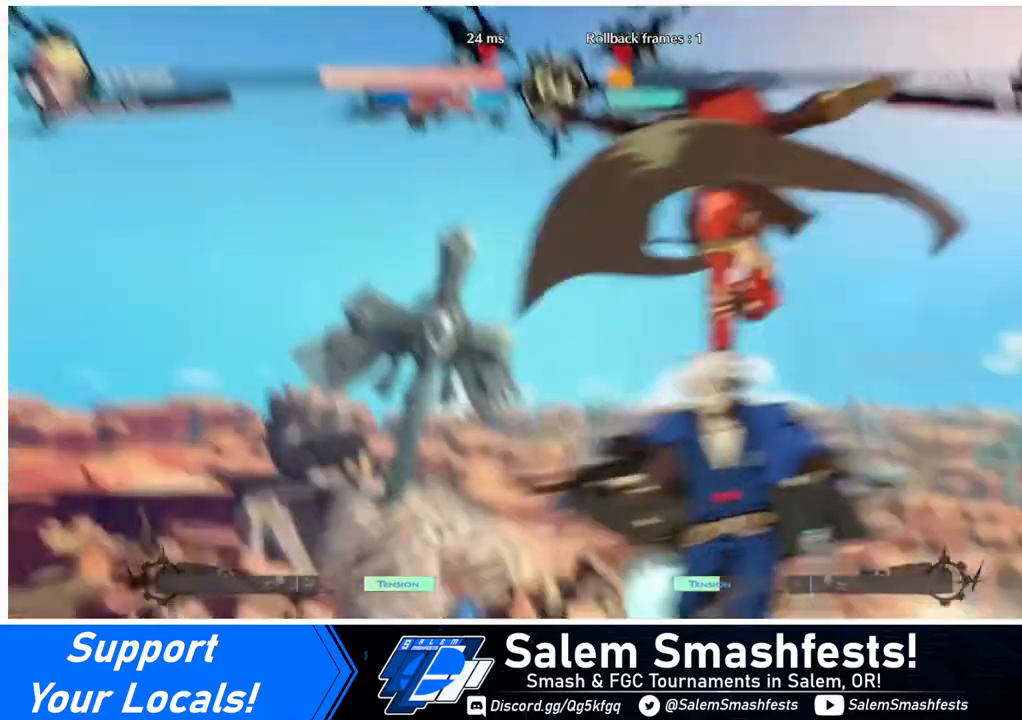
{"buttons": [], "events": []}
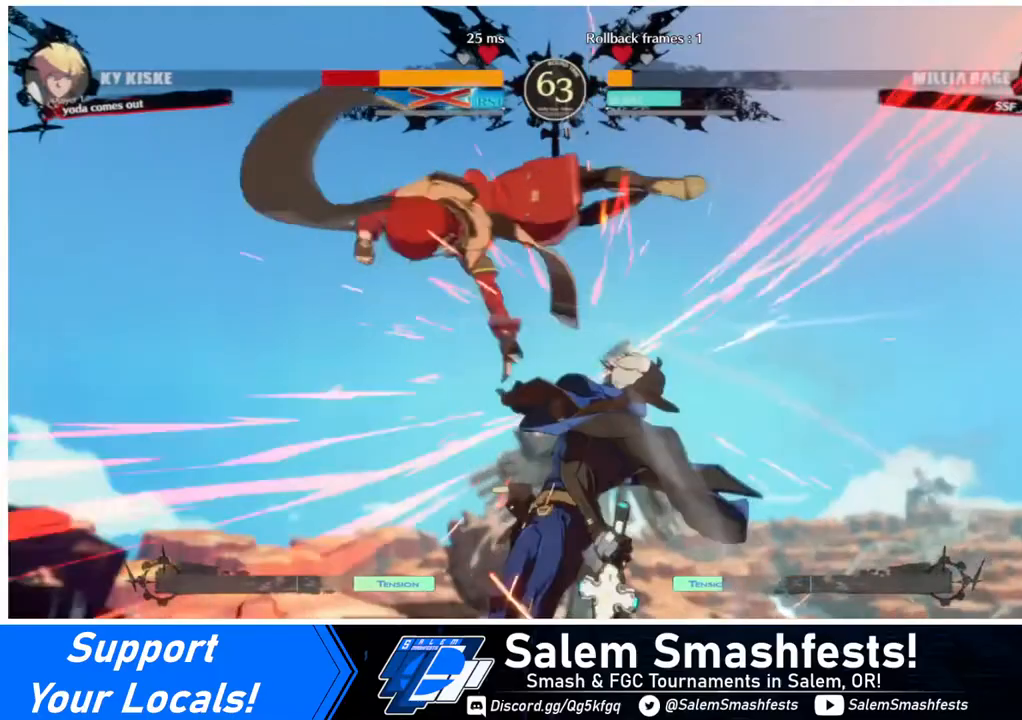
{"buttons": ["DPAD_DOWN", "DPAD_RIGHT"], "events": [[440, "DPAD_DOWN", "down"], [440, "DPAD_RIGHT", "down"]]}